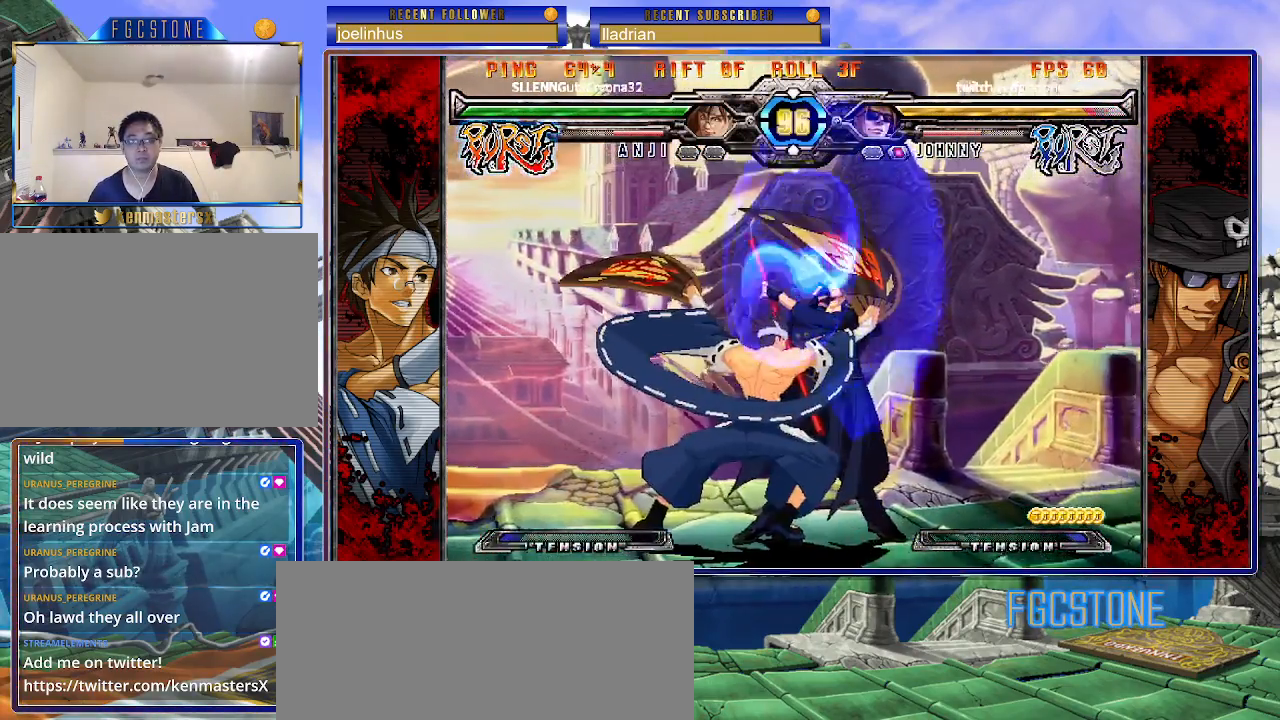
Gameplay with a controller (arcade stick); each line is a JSON object with the inputs held at the frame after it. "events" lists button and stick changes between this image and that frame as [ms after this image, input, new state], when the widget could be followed in between. Not read: L3 R3.
{"buttons": ["K"], "left_stick": "right", "events": [[483, "K", "down"]]}
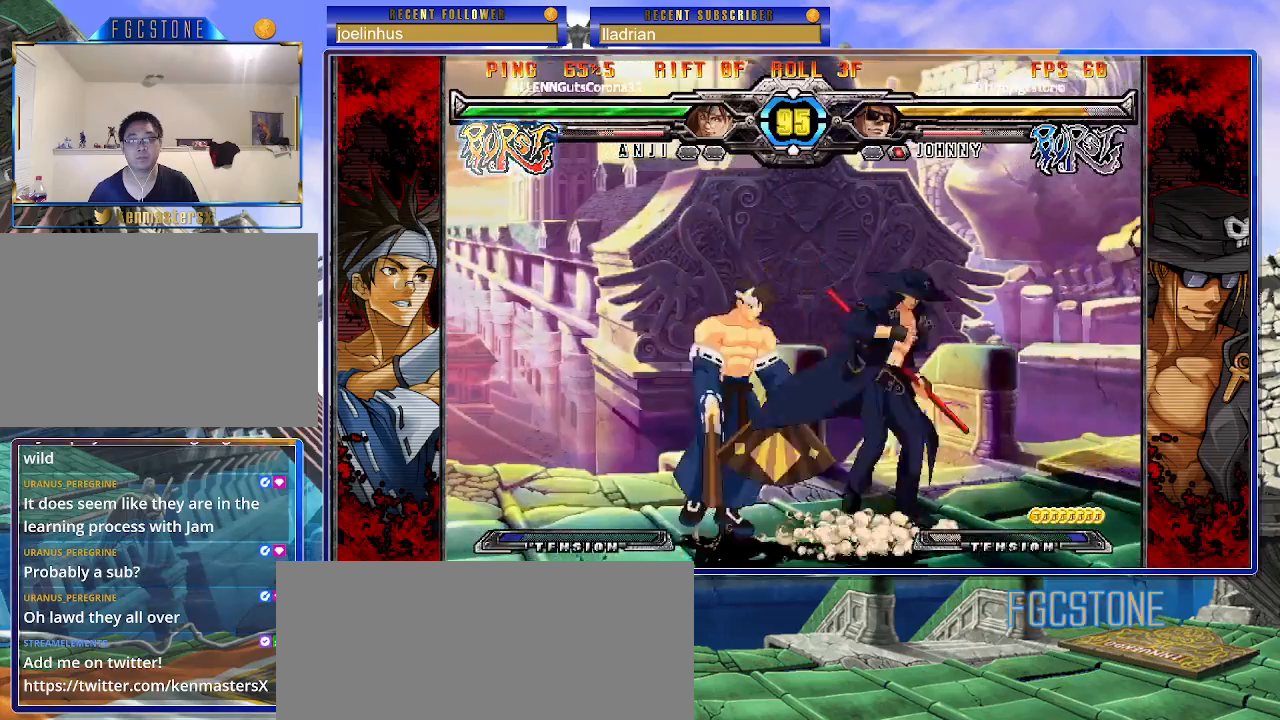
{"buttons": [], "left_stick": "down", "events": [[50, "K", "up"], [100, "left_stick", "down-right"], [200, "D", "down"], [317, "D", "up"], [483, "left_stick", "down"]]}
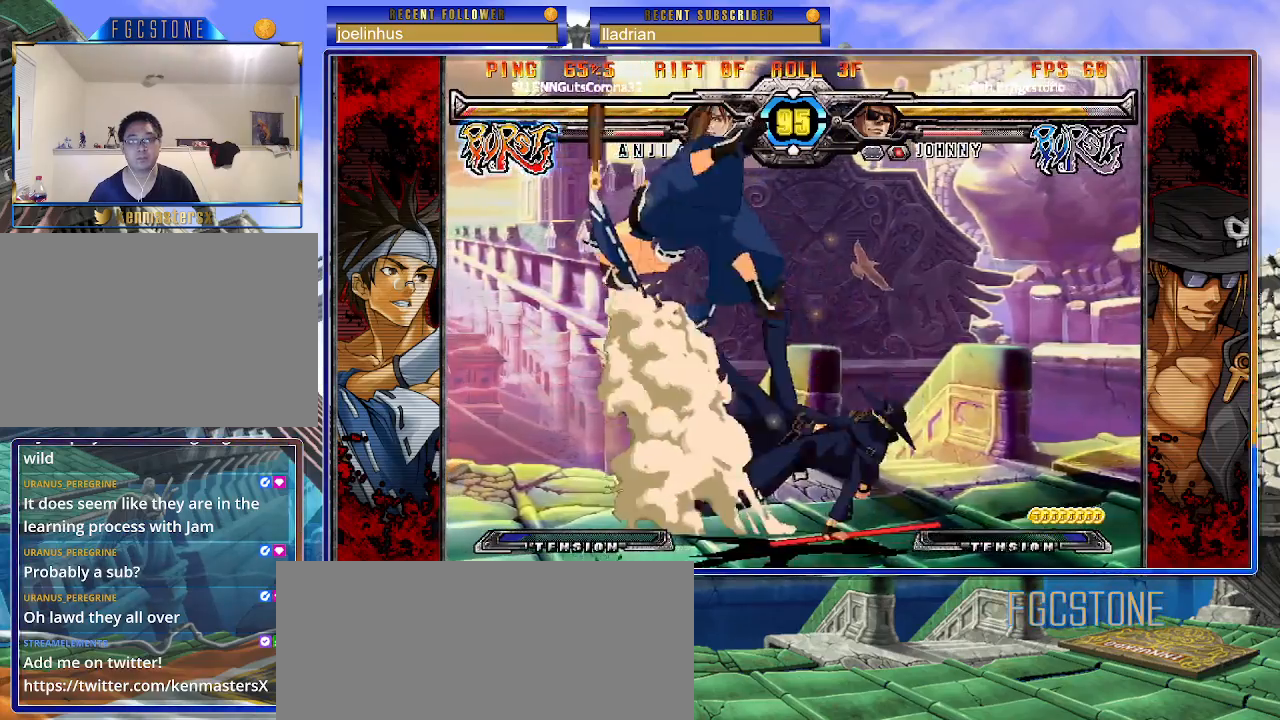
{"buttons": [], "left_stick": "up-left", "events": [[83, "left_stick", "center"], [300, "left_stick", "left"], [383, "left_stick", "center"], [450, "left_stick", "left"], [500, "left_stick", "up-left"]]}
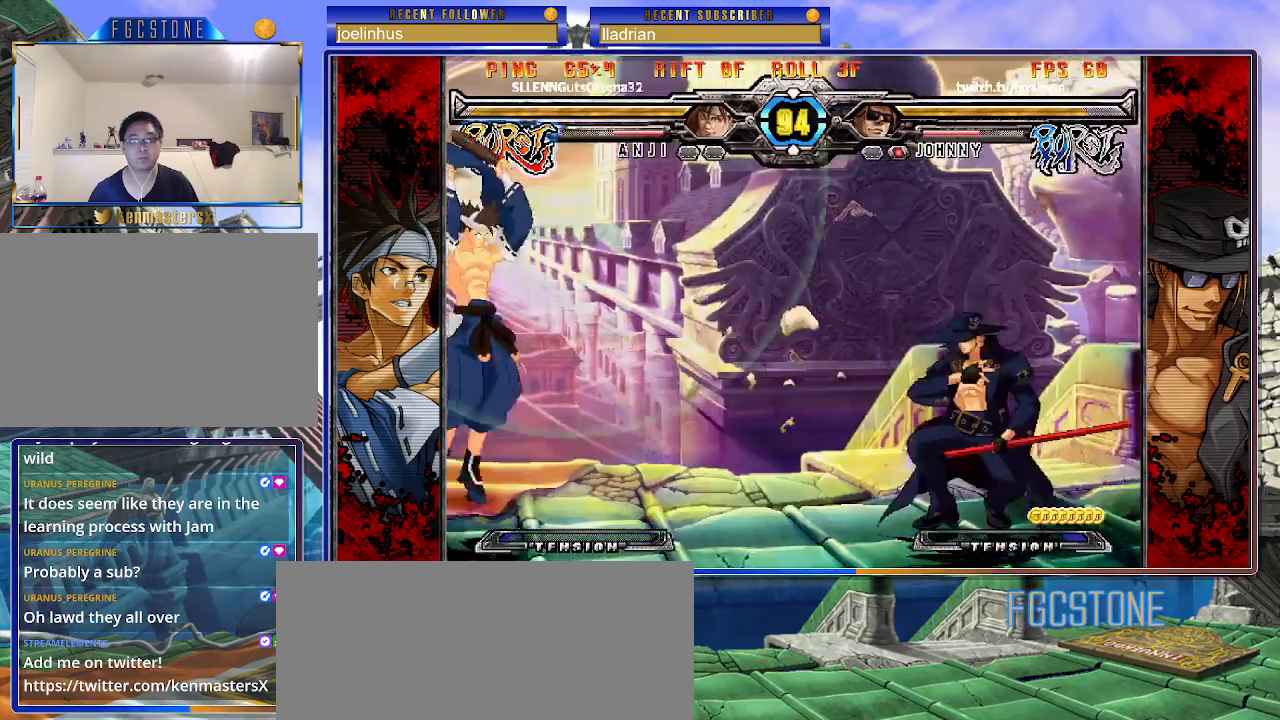
{"buttons": [], "left_stick": "right", "events": [[200, "left_stick", "right"]]}
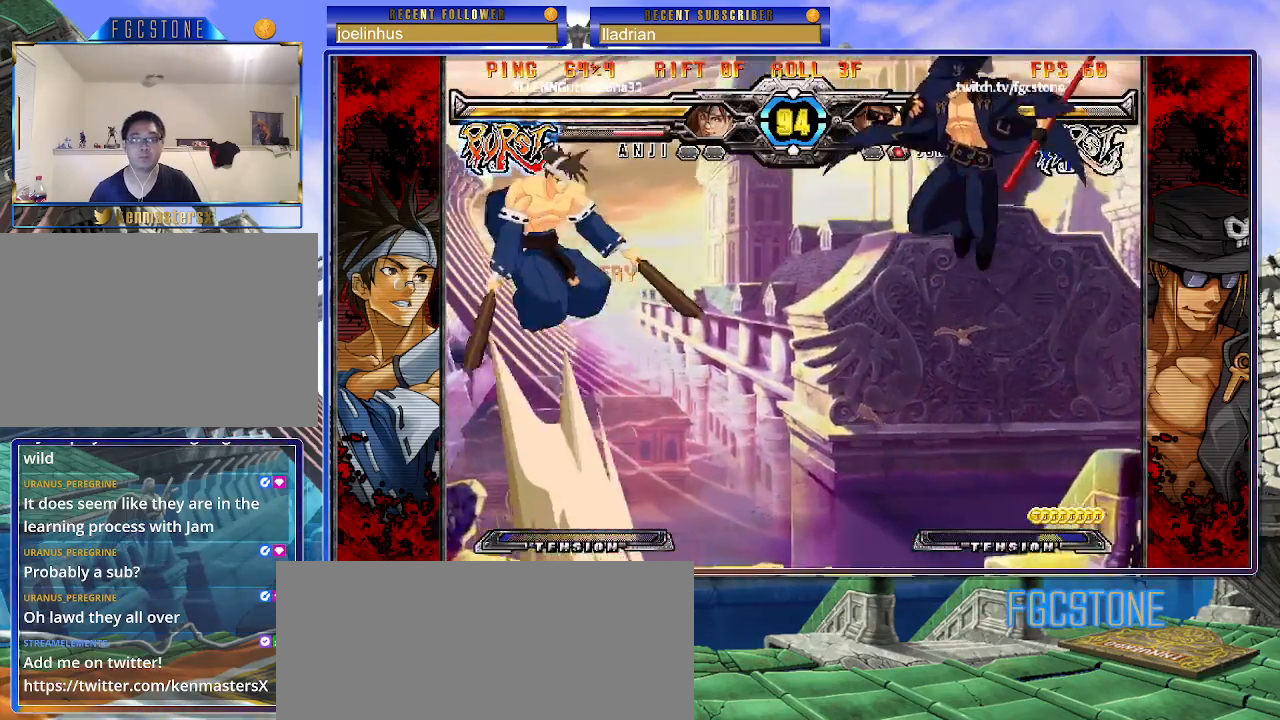
{"buttons": [], "left_stick": "center", "events": [[17, "HS", "down"], [133, "HS", "up"], [233, "left_stick", "down"], [317, "left_stick", "left"], [367, "left_stick", "center"], [400, "HS", "down"], [467, "HS", "up"]]}
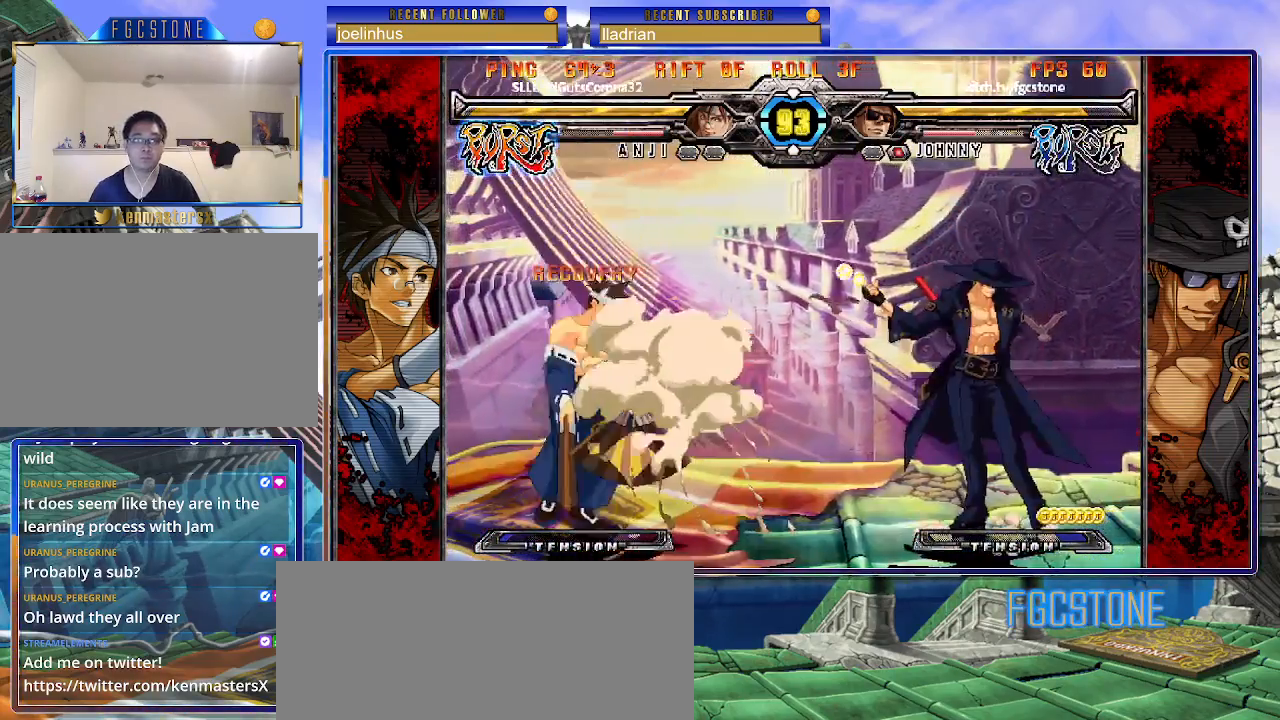
{"buttons": ["K"], "left_stick": "left", "events": [[100, "left_stick", "left"], [167, "left_stick", "center"], [233, "left_stick", "left"], [450, "K", "down"]]}
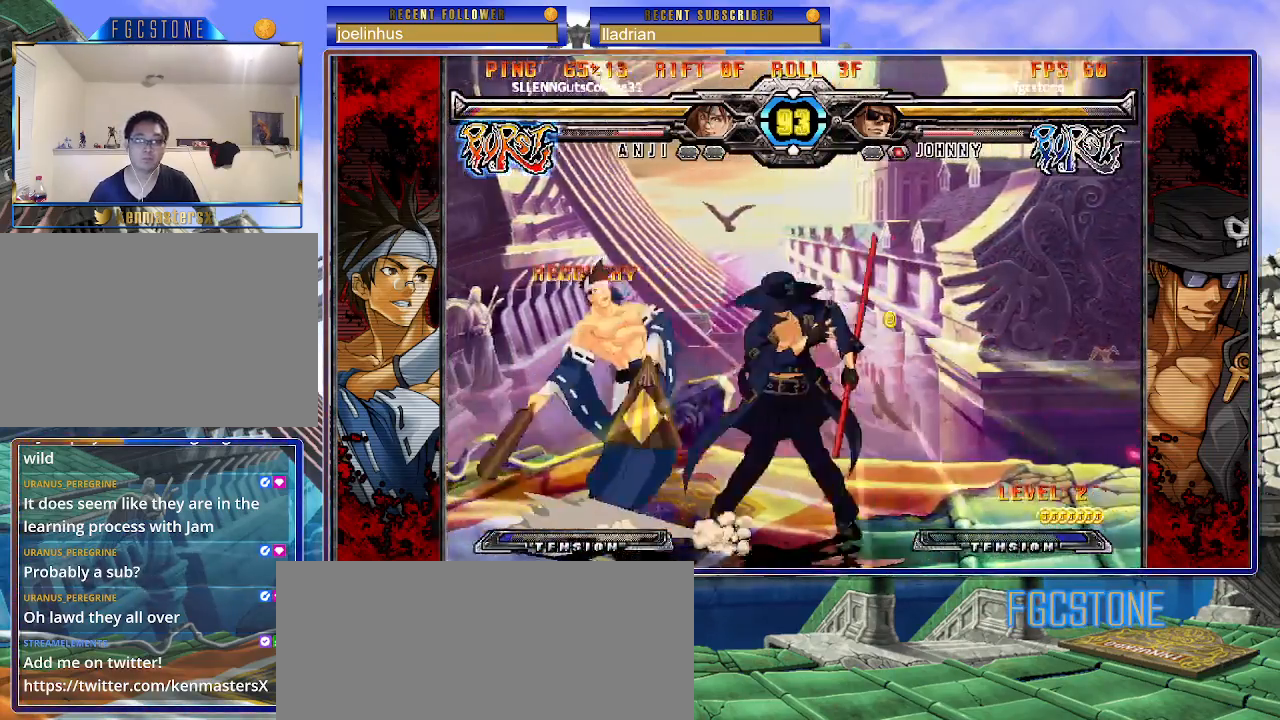
{"buttons": ["K"], "left_stick": "center", "events": [[17, "K", "up"], [133, "left_stick", "down-right"], [200, "left_stick", "down-left"], [333, "K", "down"], [333, "left_stick", "center"]]}
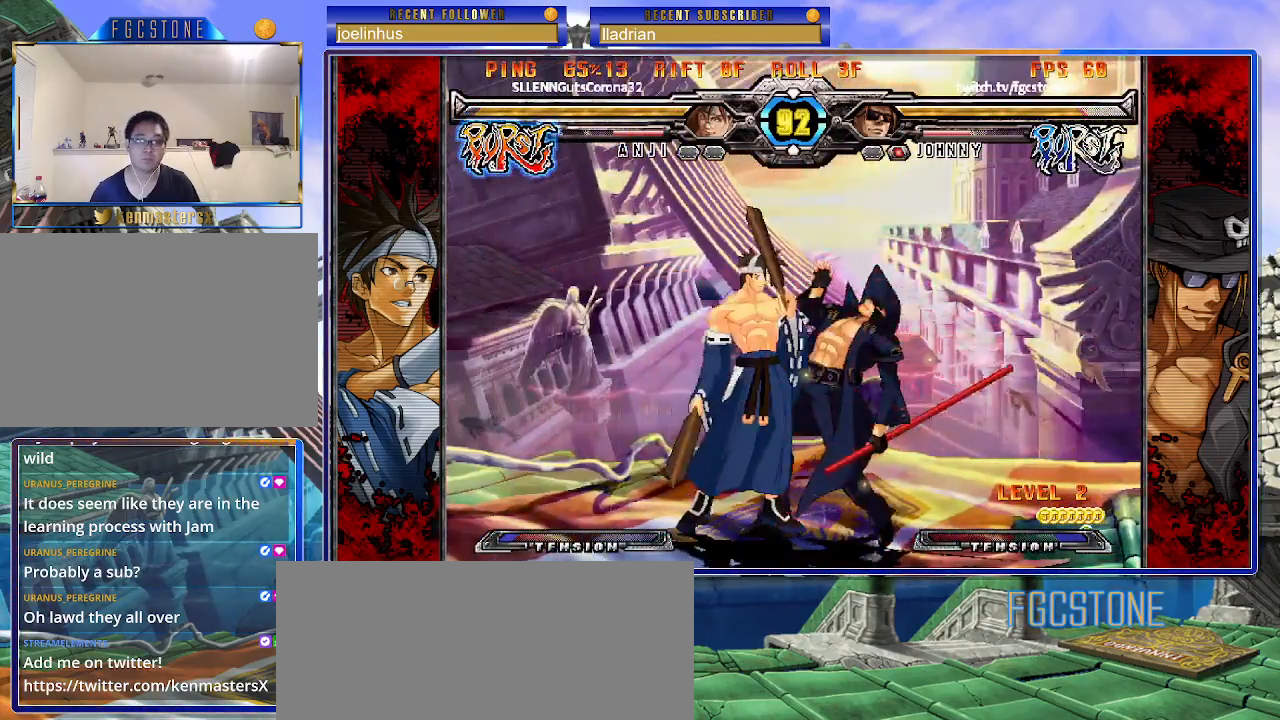
{"buttons": [], "left_stick": "down-right", "events": [[33, "left_stick", "right"], [67, "K", "up"], [167, "K", "down"], [267, "K", "up"], [467, "left_stick", "down-right"]]}
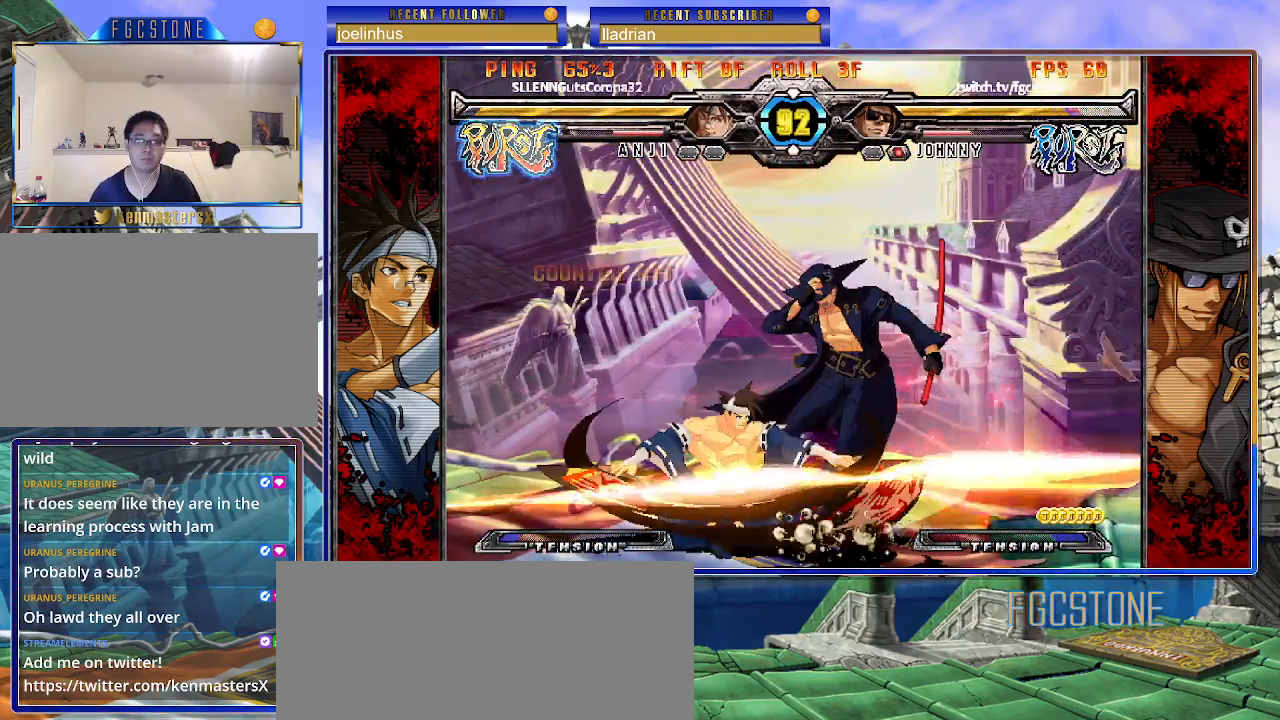
{"buttons": [], "left_stick": "down-right", "events": []}
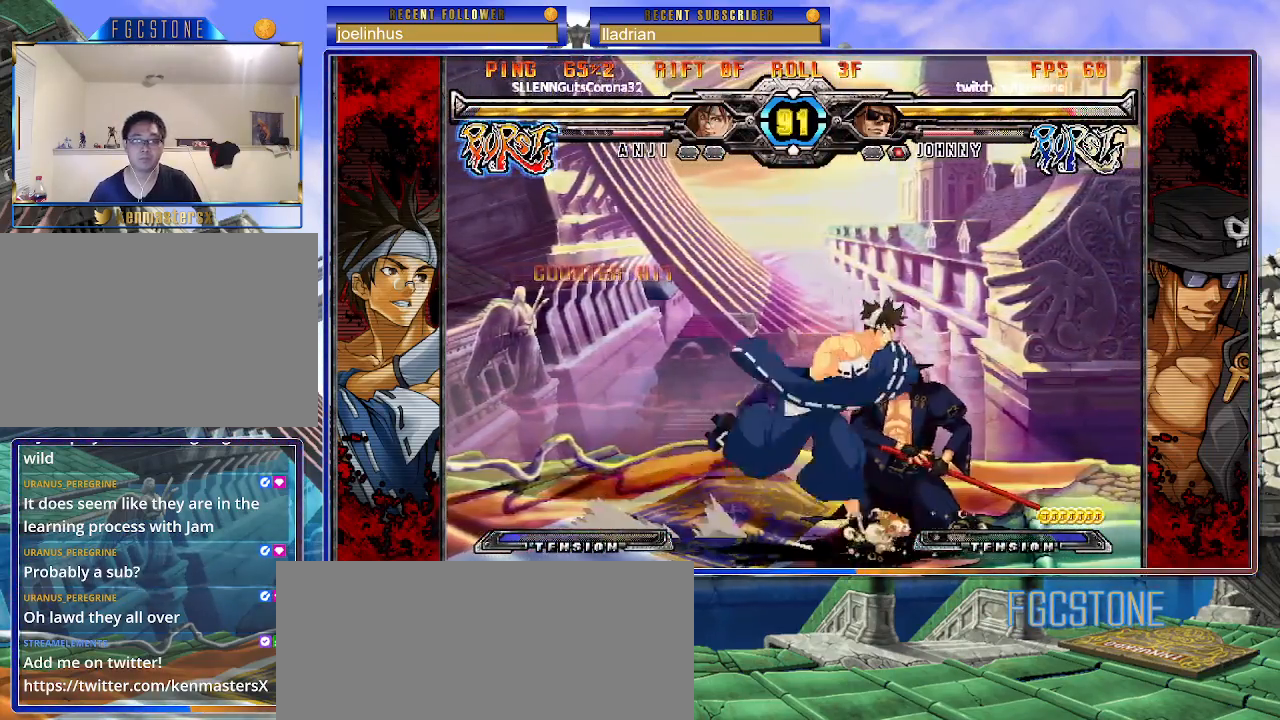
{"buttons": [], "left_stick": "down-right", "events": []}
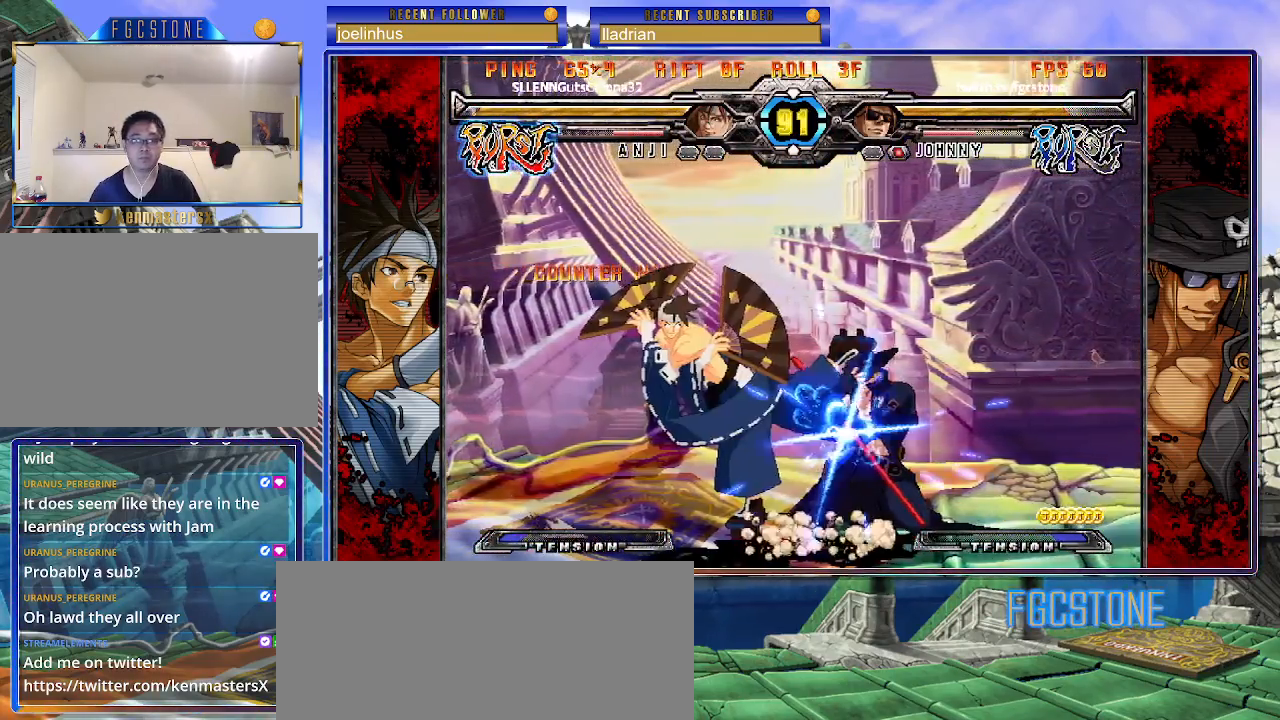
{"buttons": ["K"], "left_stick": "right", "events": [[367, "left_stick", "right"], [450, "K", "down"]]}
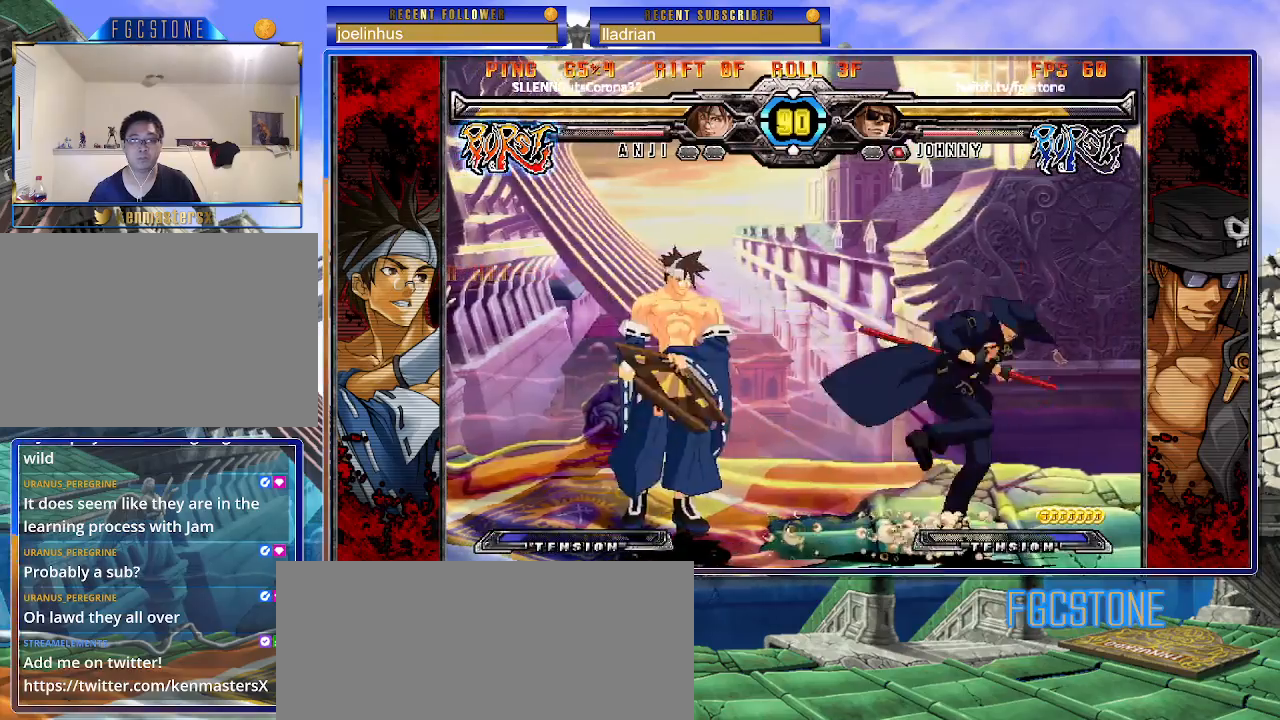
{"buttons": [], "left_stick": "down", "events": [[50, "K", "up"], [83, "HS", "down"], [167, "HS", "up"], [233, "HS", "down"], [350, "HS", "up"], [467, "left_stick", "down"]]}
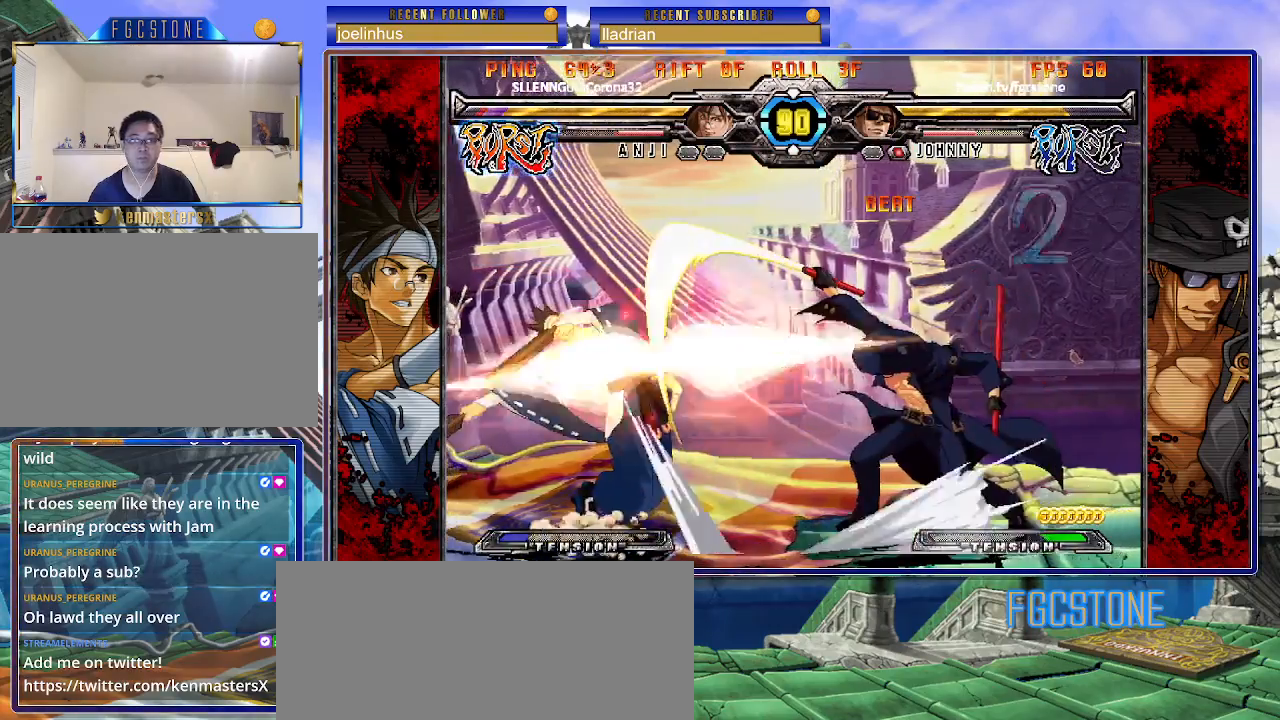
{"buttons": ["K"], "left_stick": "center", "events": [[50, "left_stick", "left"], [83, "K", "down"], [167, "left_stick", "up"], [217, "left_stick", "left"], [283, "left_stick", "down"], [350, "left_stick", "right"], [383, "D", "down"], [467, "left_stick", "center"], [500, "D", "up"]]}
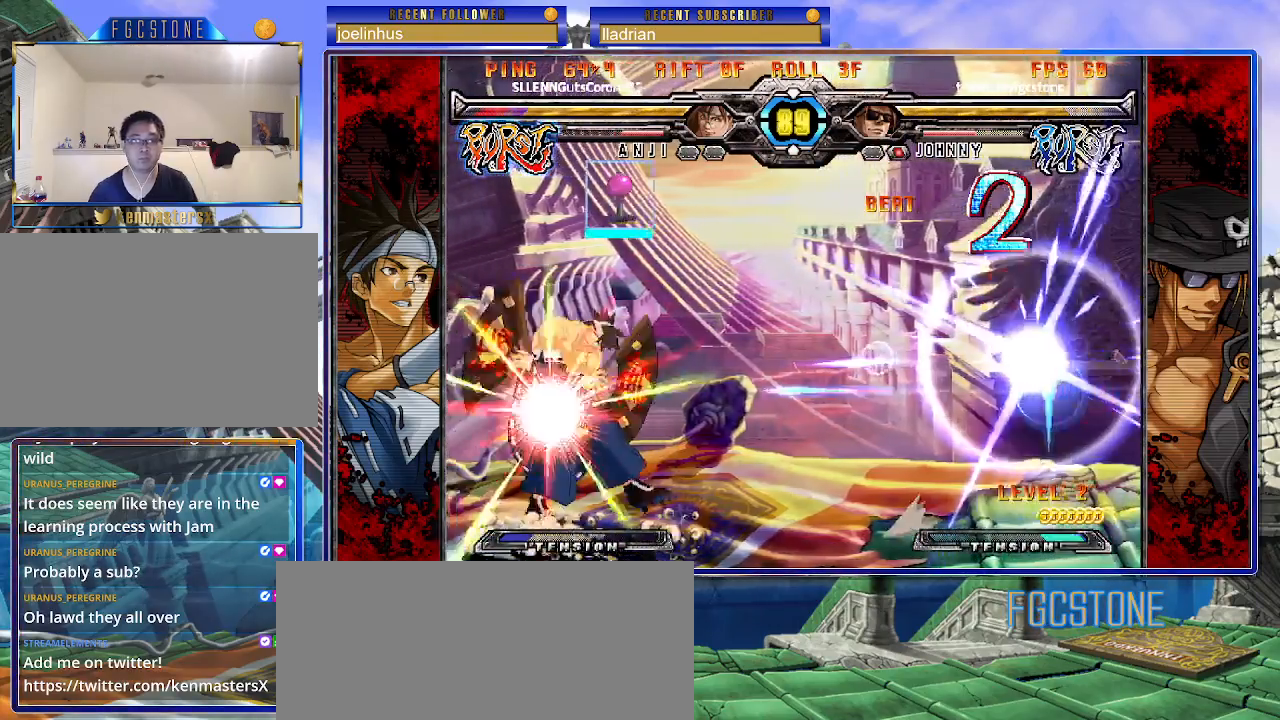
{"buttons": [], "left_stick": "left", "events": [[283, "left_stick", "left"], [317, "K", "up"]]}
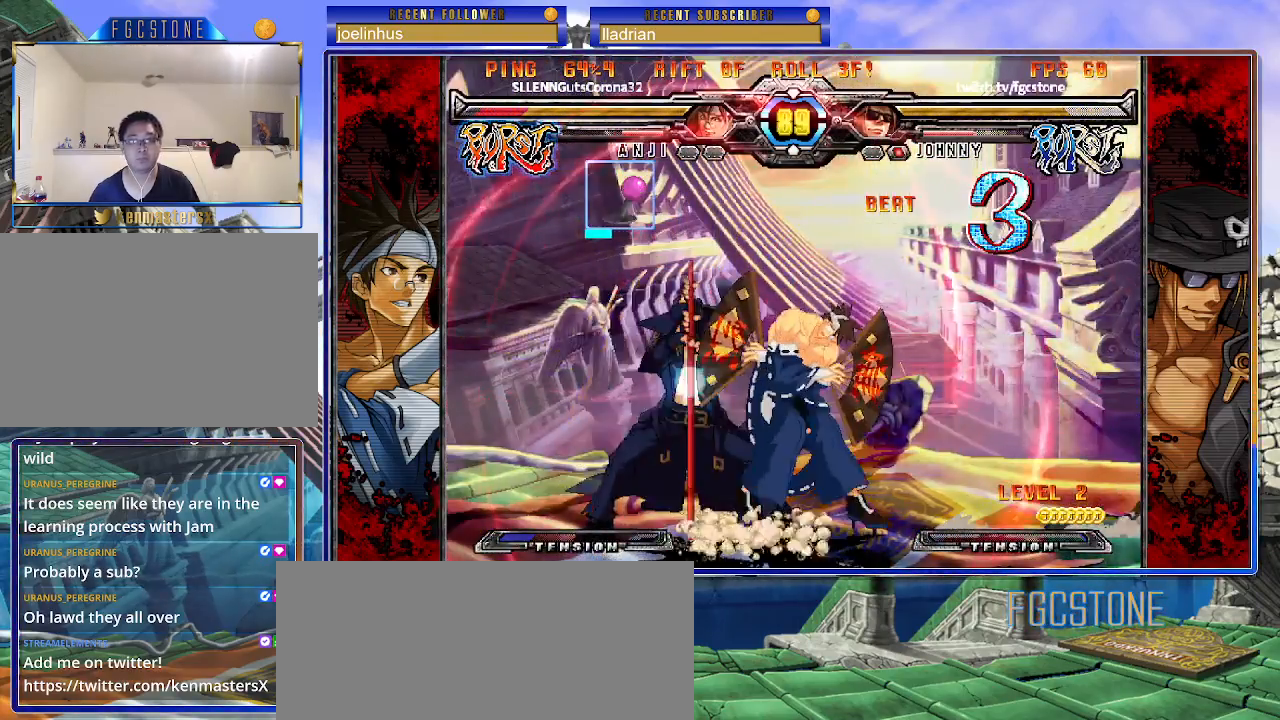
{"buttons": [], "left_stick": "left", "events": [[133, "K", "down"], [217, "K", "up"], [283, "S", "down"], [383, "S", "up"]]}
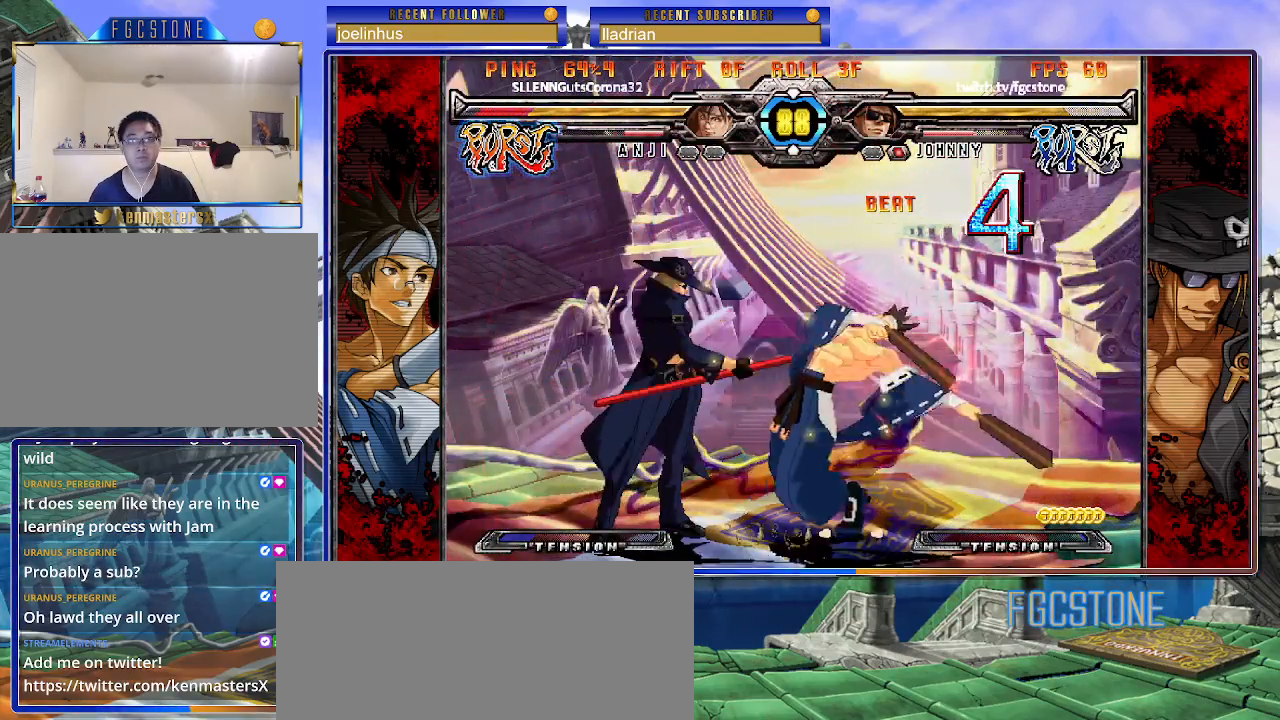
{"buttons": [], "left_stick": "right", "events": [[133, "left_stick", "down-left"], [483, "left_stick", "right"]]}
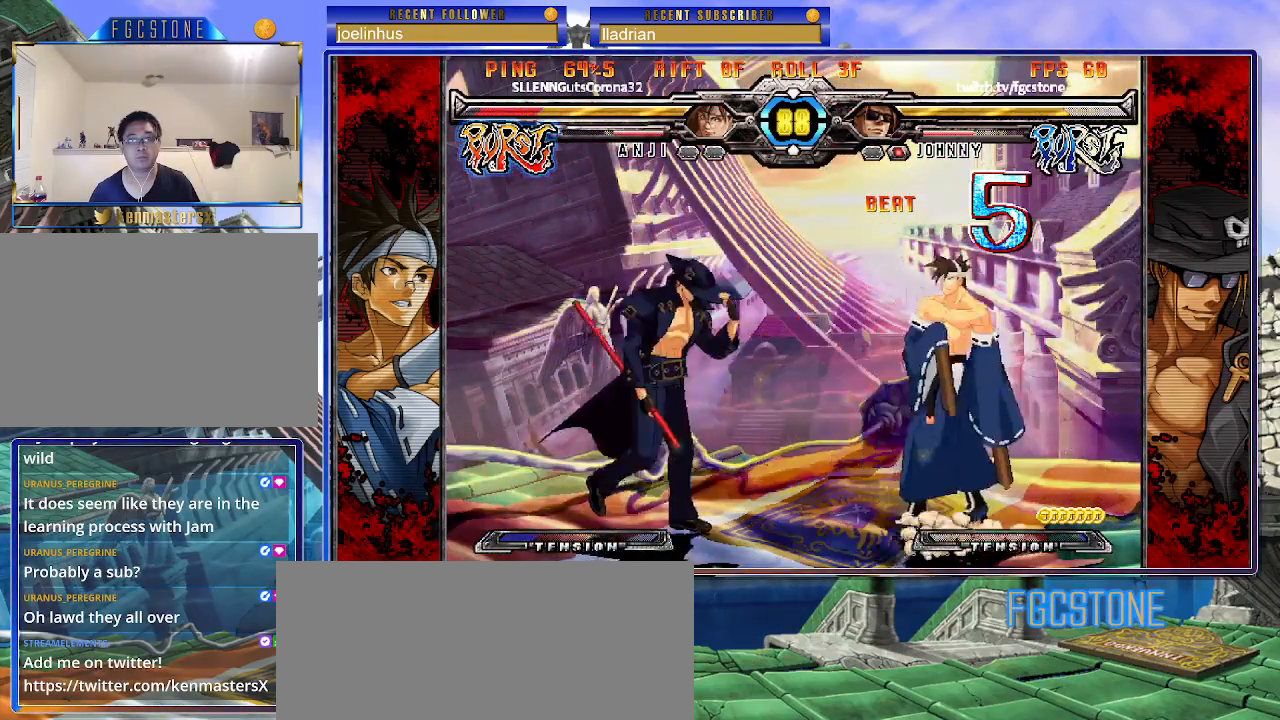
{"buttons": ["HS"], "left_stick": "left", "events": [[67, "left_stick", "center"], [133, "left_stick", "right"], [267, "left_stick", "left"], [400, "HS", "down"]]}
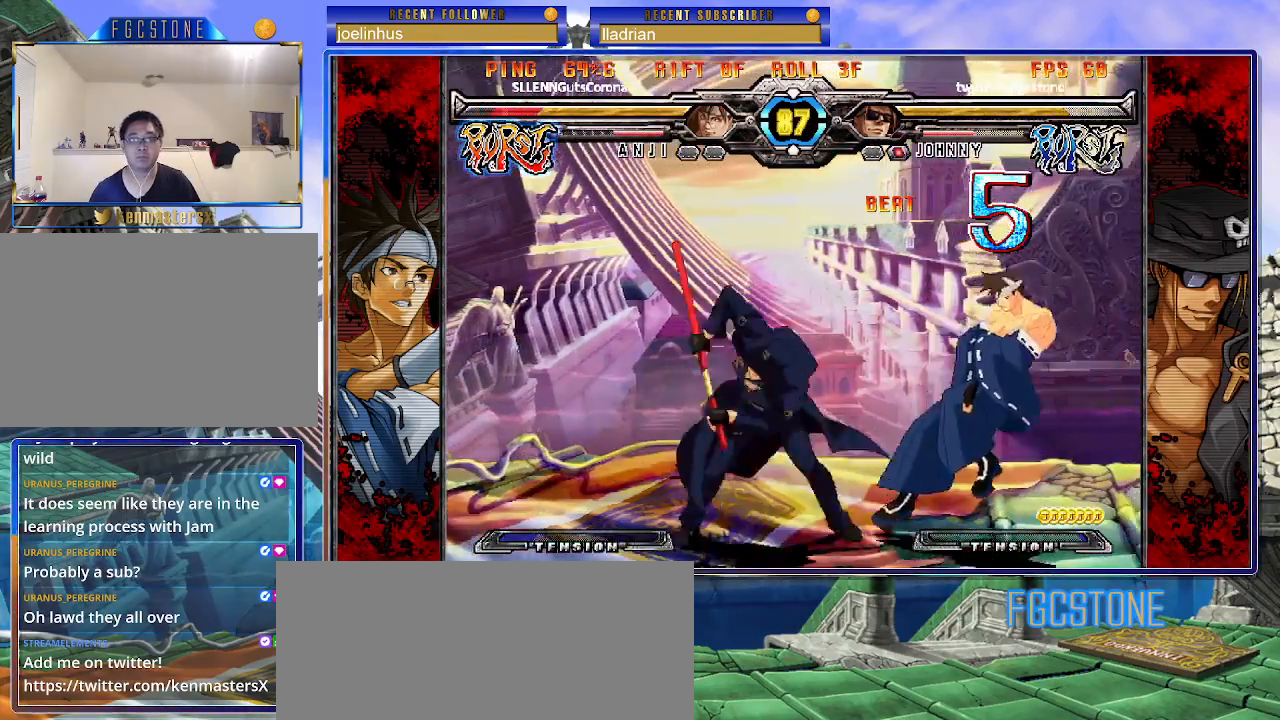
{"buttons": [], "left_stick": "center", "events": [[33, "HS", "up"], [233, "left_stick", "down"], [317, "left_stick", "right"], [367, "S", "down"], [383, "left_stick", "center"], [433, "S", "up"]]}
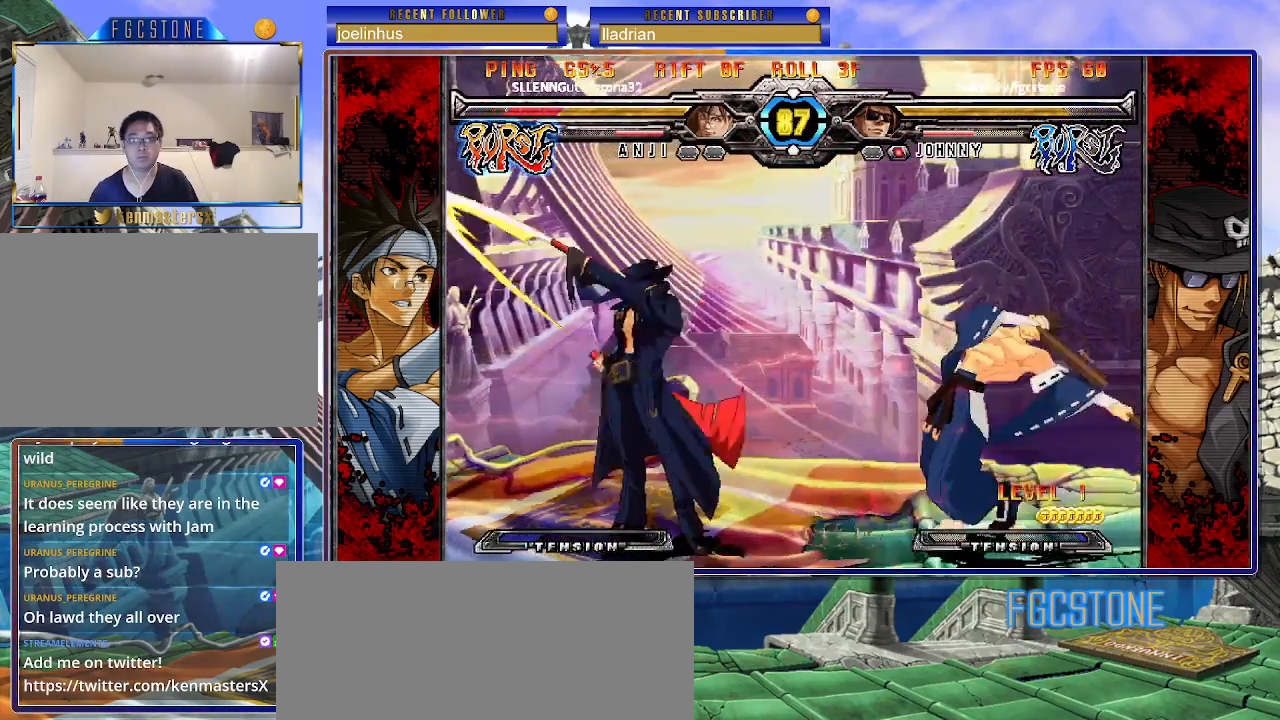
{"buttons": [], "left_stick": "center", "events": []}
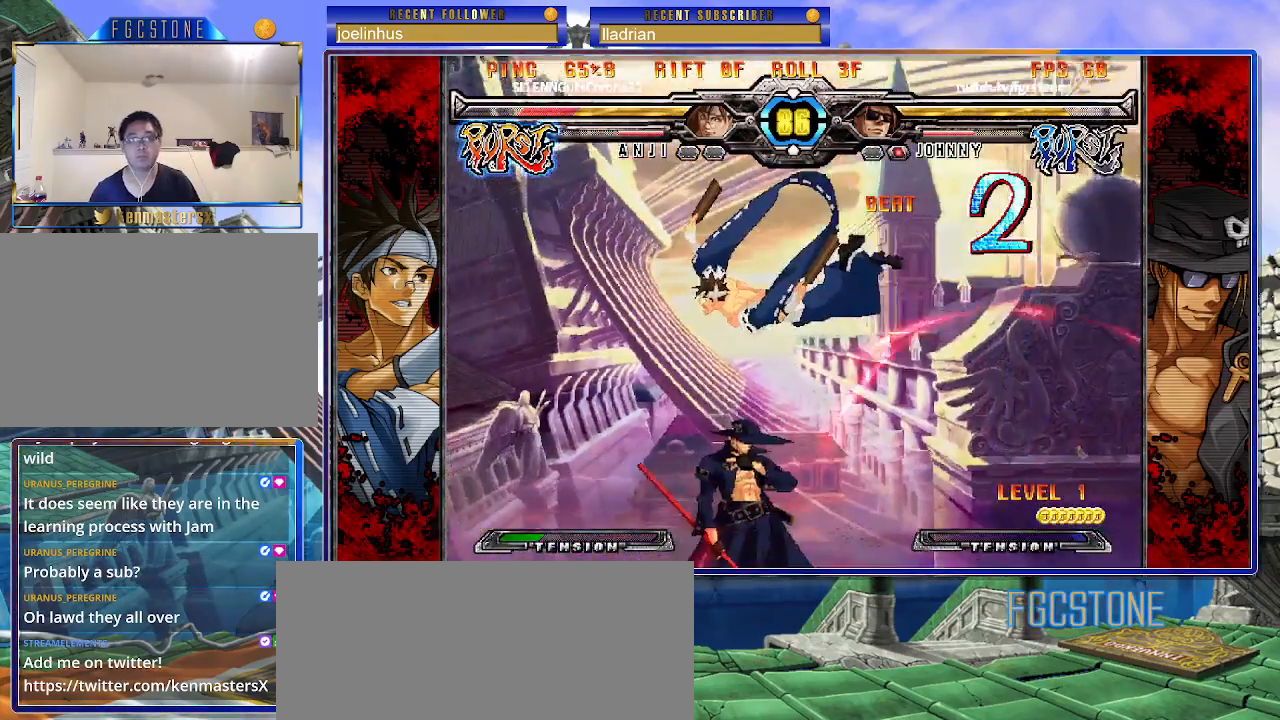
{"buttons": [], "left_stick": "center", "events": [[17, "left_stick", "up-left"], [100, "K", "down"], [150, "left_stick", "center"], [200, "K", "up"], [333, "S", "down"], [383, "S", "up"]]}
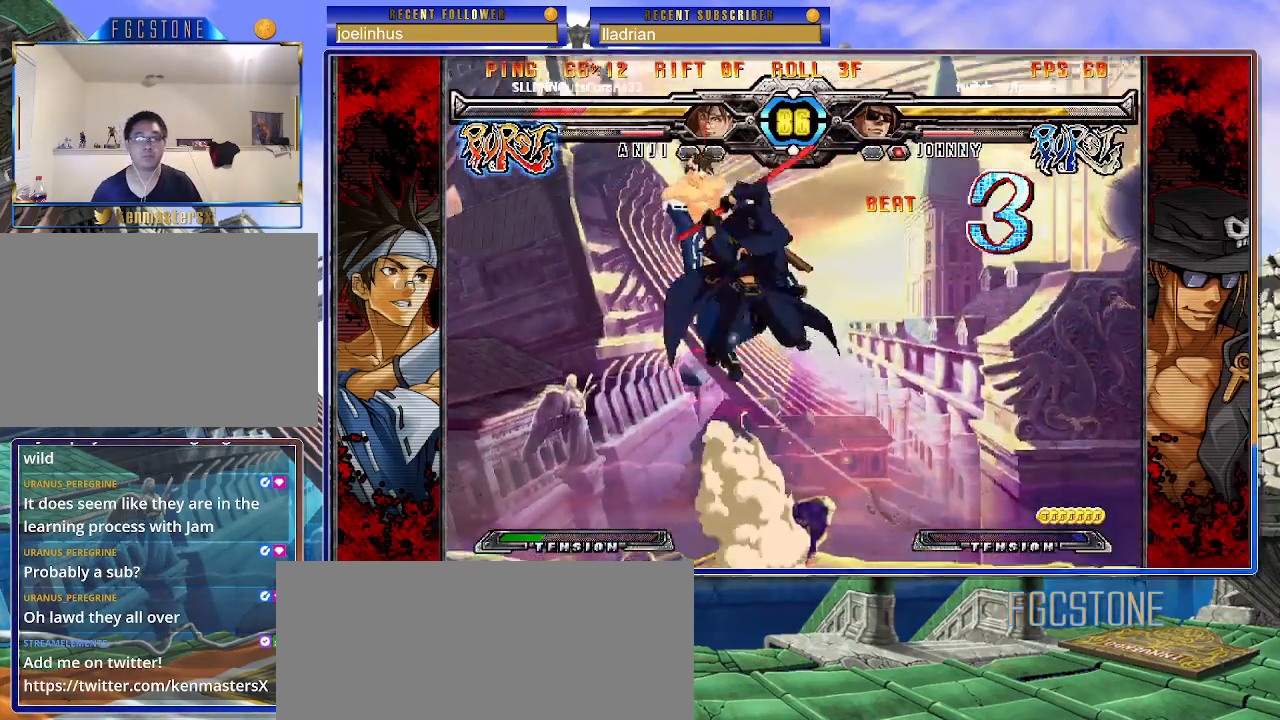
{"buttons": [], "left_stick": "center", "events": [[283, "left_stick", "up-left"], [350, "K", "down"], [383, "left_stick", "center"], [433, "K", "up"]]}
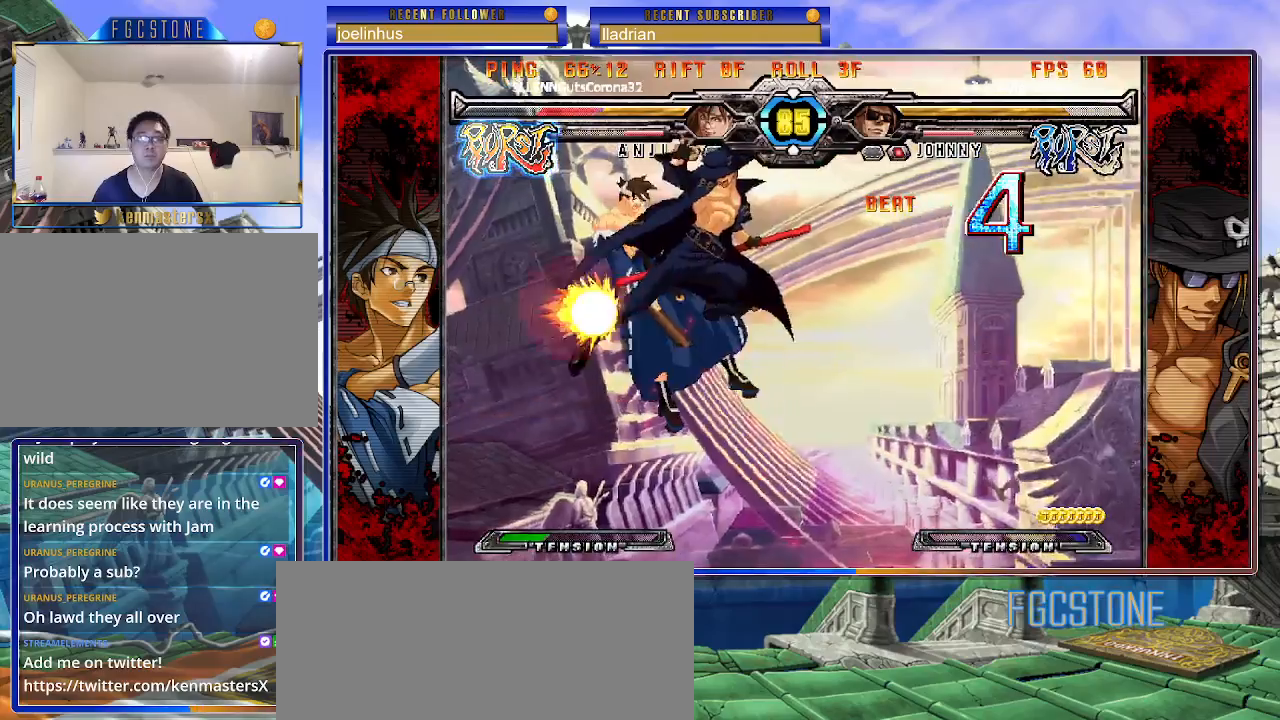
{"buttons": [], "left_stick": "center", "events": [[50, "S", "down"], [150, "S", "up"], [417, "D", "down"], [483, "D", "up"]]}
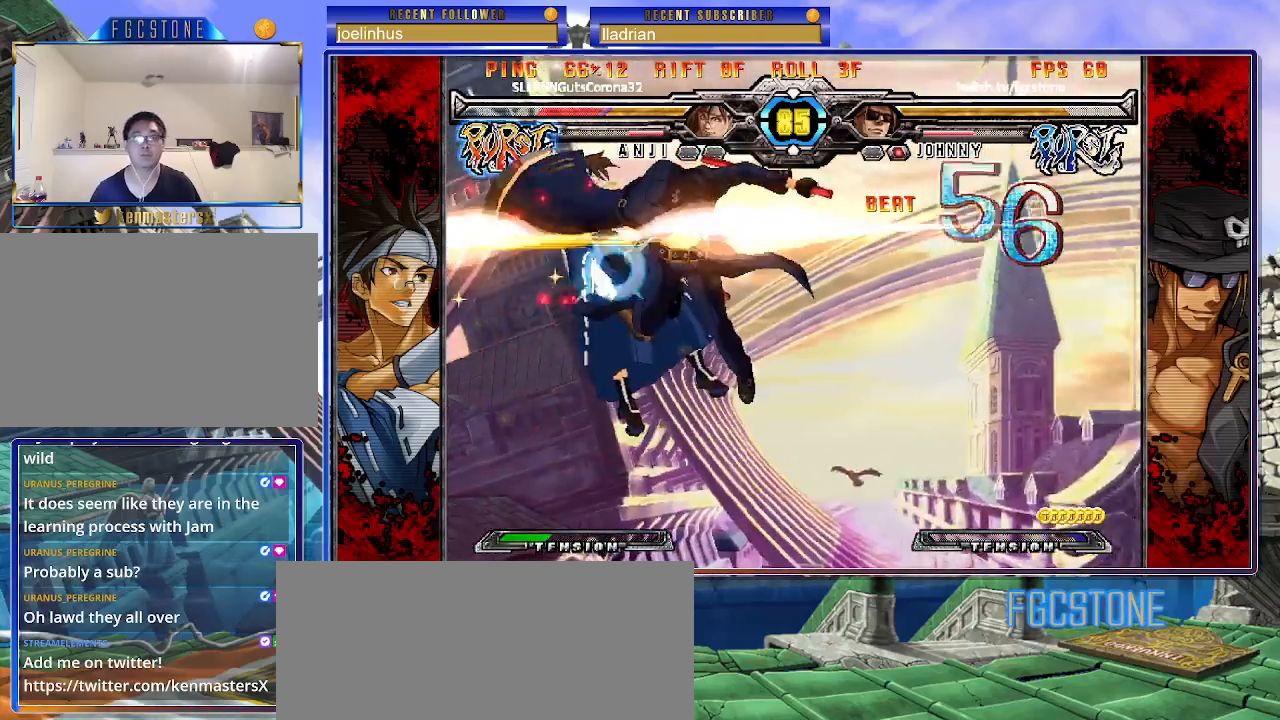
{"buttons": [], "left_stick": "center", "events": [[83, "left_stick", "right"], [217, "left_stick", "down"], [350, "left_stick", "center"], [367, "HS", "down"], [433, "HS", "up"]]}
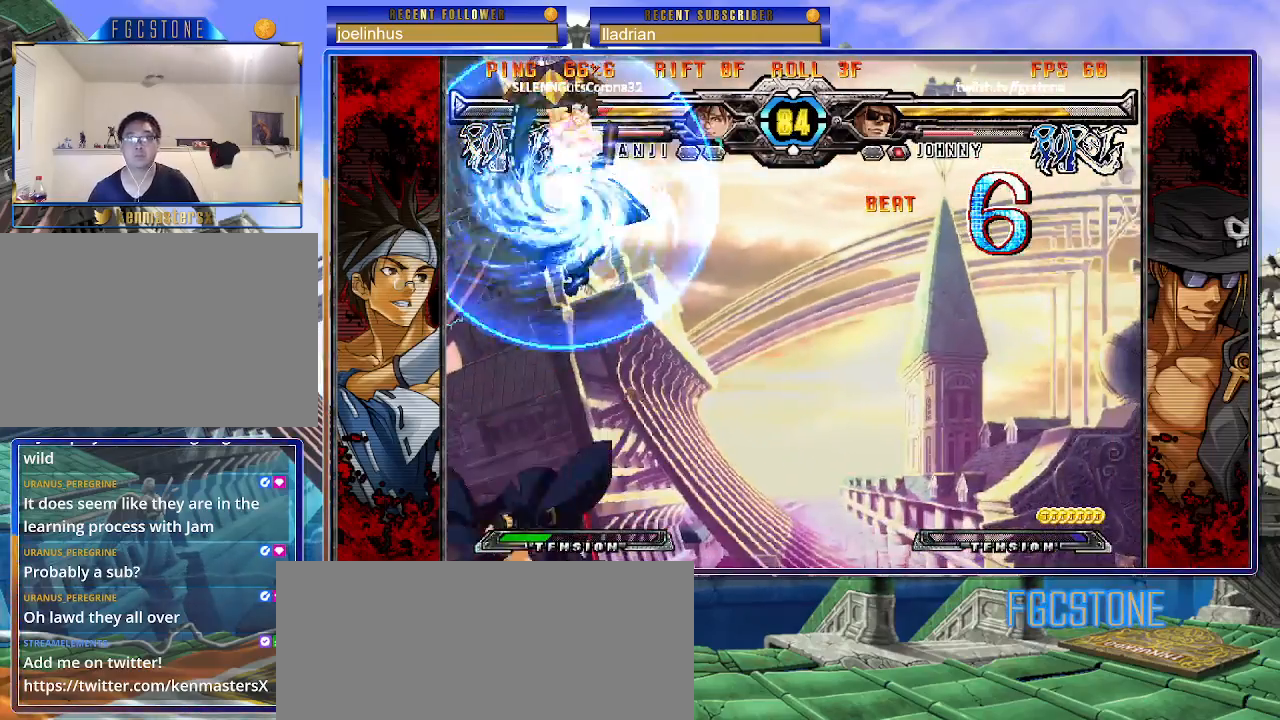
{"buttons": [], "left_stick": "right", "events": [[267, "left_stick", "right"]]}
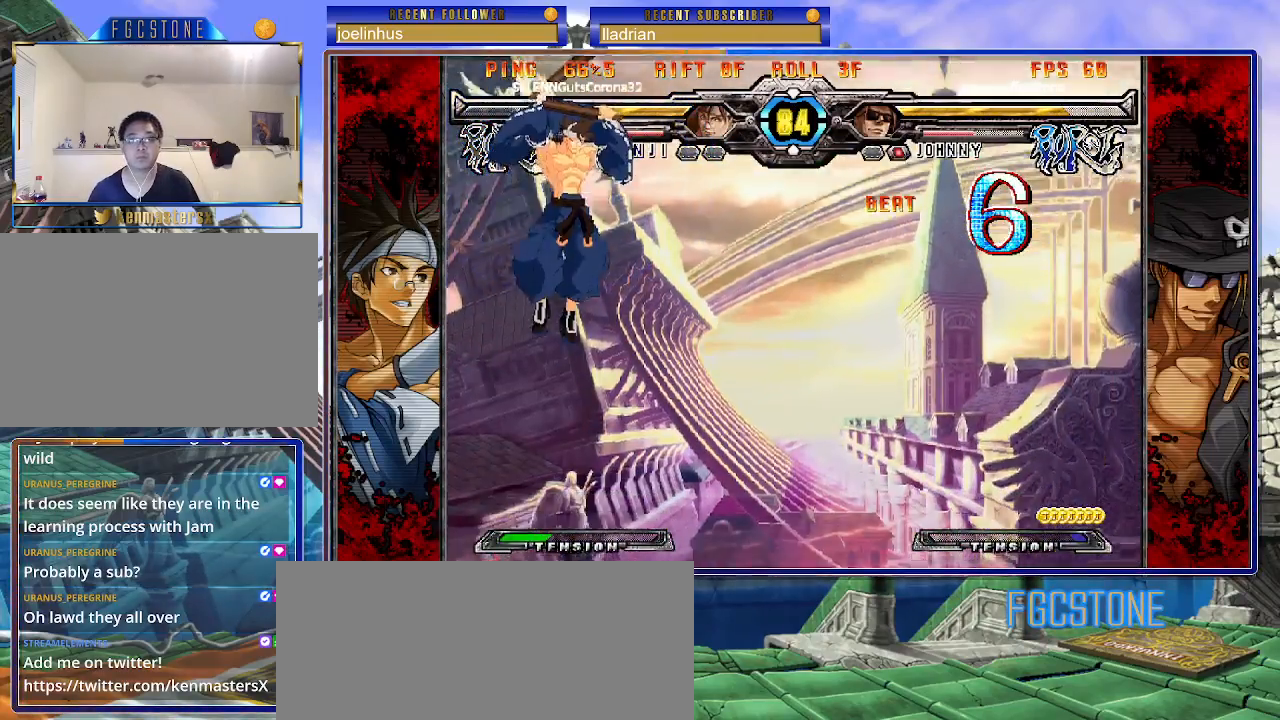
{"buttons": [], "left_stick": "center", "events": [[183, "K", "down"], [183, "left_stick", "center"], [267, "K", "up"], [367, "S", "down"], [450, "S", "up"]]}
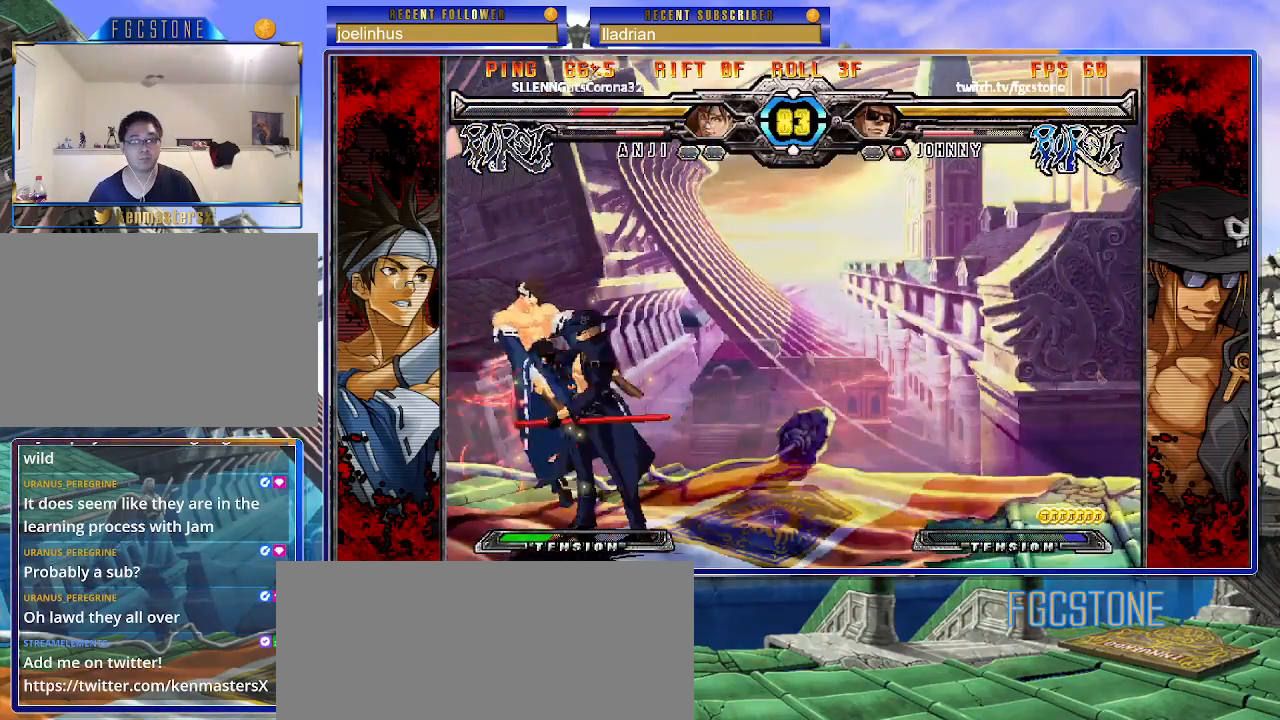
{"buttons": [], "left_stick": "down-left", "events": [[17, "left_stick", "down"], [133, "left_stick", "left"], [200, "left_stick", "center"], [217, "HS", "down"], [333, "HS", "up"], [450, "left_stick", "down-left"]]}
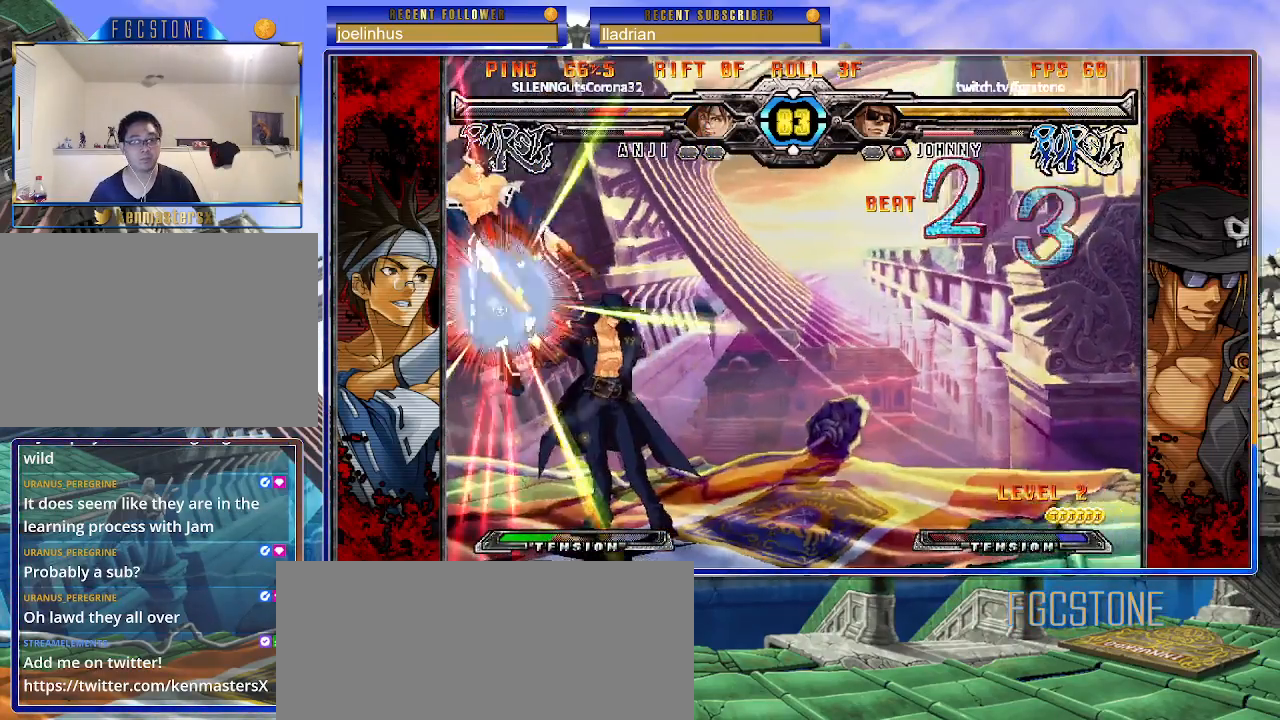
{"buttons": [], "left_stick": "up-left", "events": [[50, "left_stick", "down-right"], [133, "HS", "down"], [150, "left_stick", "center"], [217, "HS", "up"], [450, "left_stick", "up-left"]]}
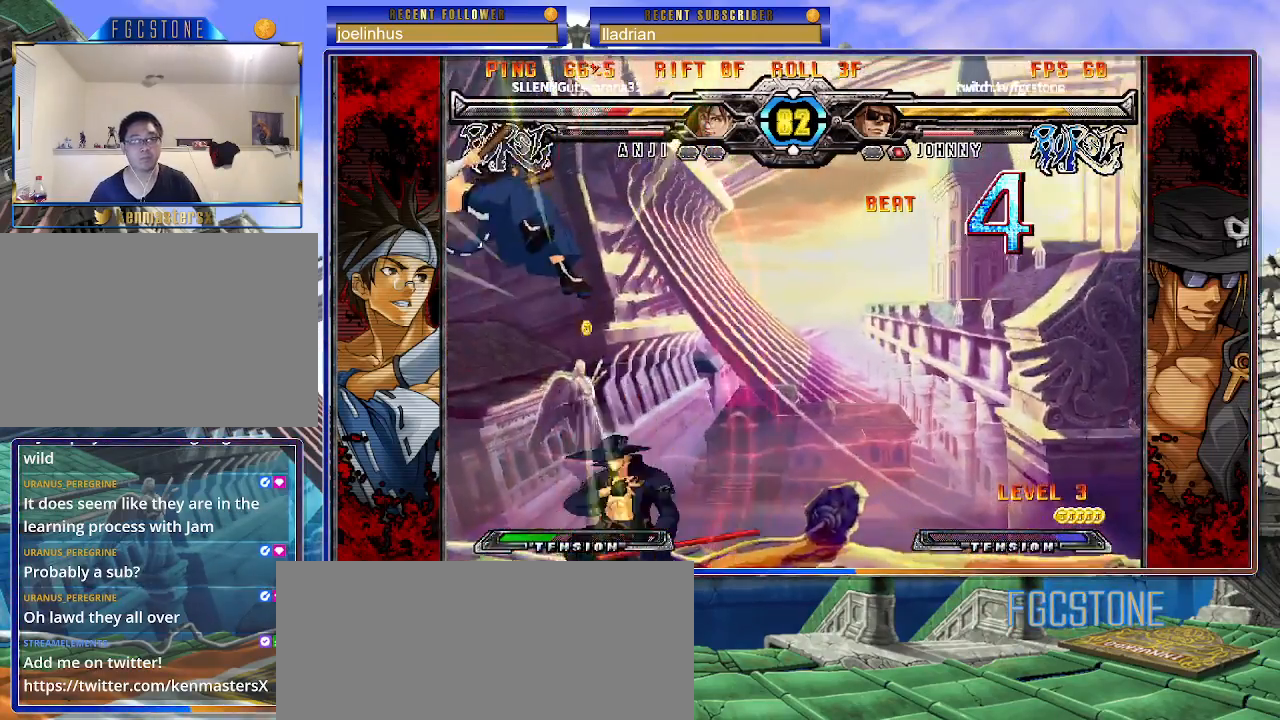
{"buttons": [], "left_stick": "center", "events": [[50, "K", "down"], [133, "left_stick", "center"], [150, "K", "up"]]}
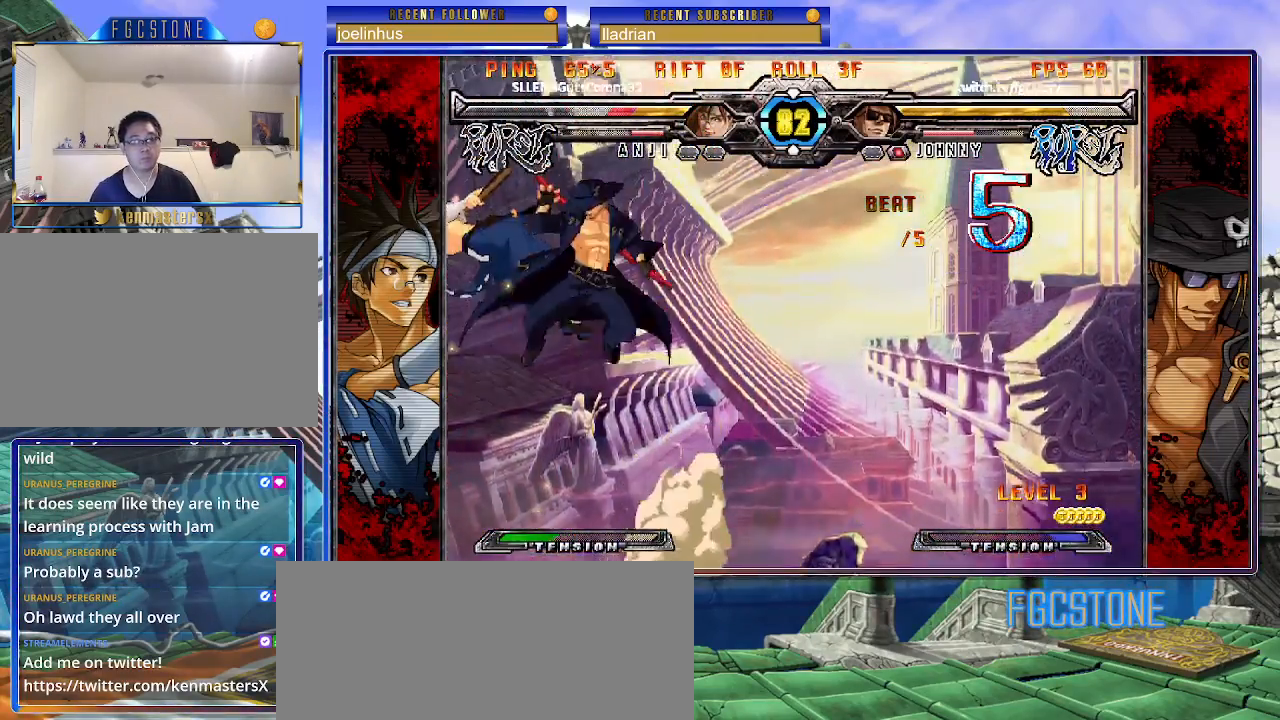
{"buttons": [], "left_stick": "right", "events": [[117, "left_stick", "up-left"], [267, "left_stick", "right"]]}
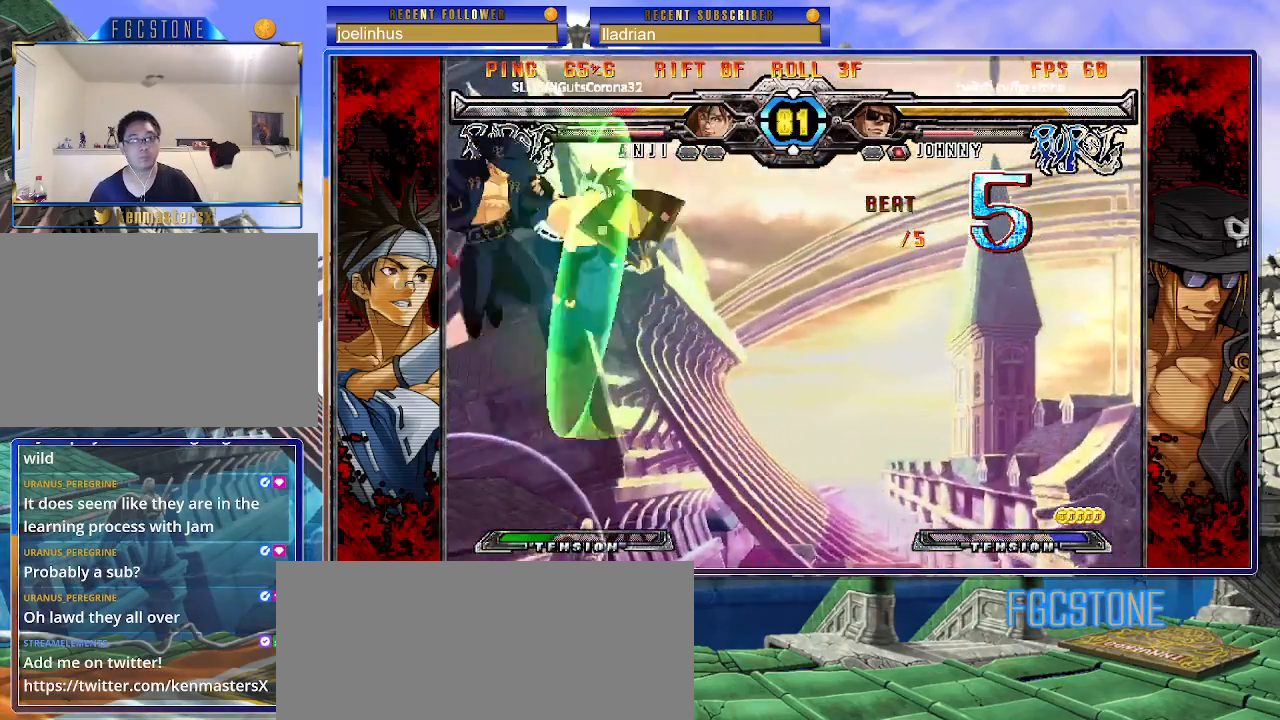
{"buttons": [], "left_stick": "right", "events": [[100, "HS", "down"], [233, "HS", "up"], [317, "left_stick", "center"], [450, "left_stick", "right"]]}